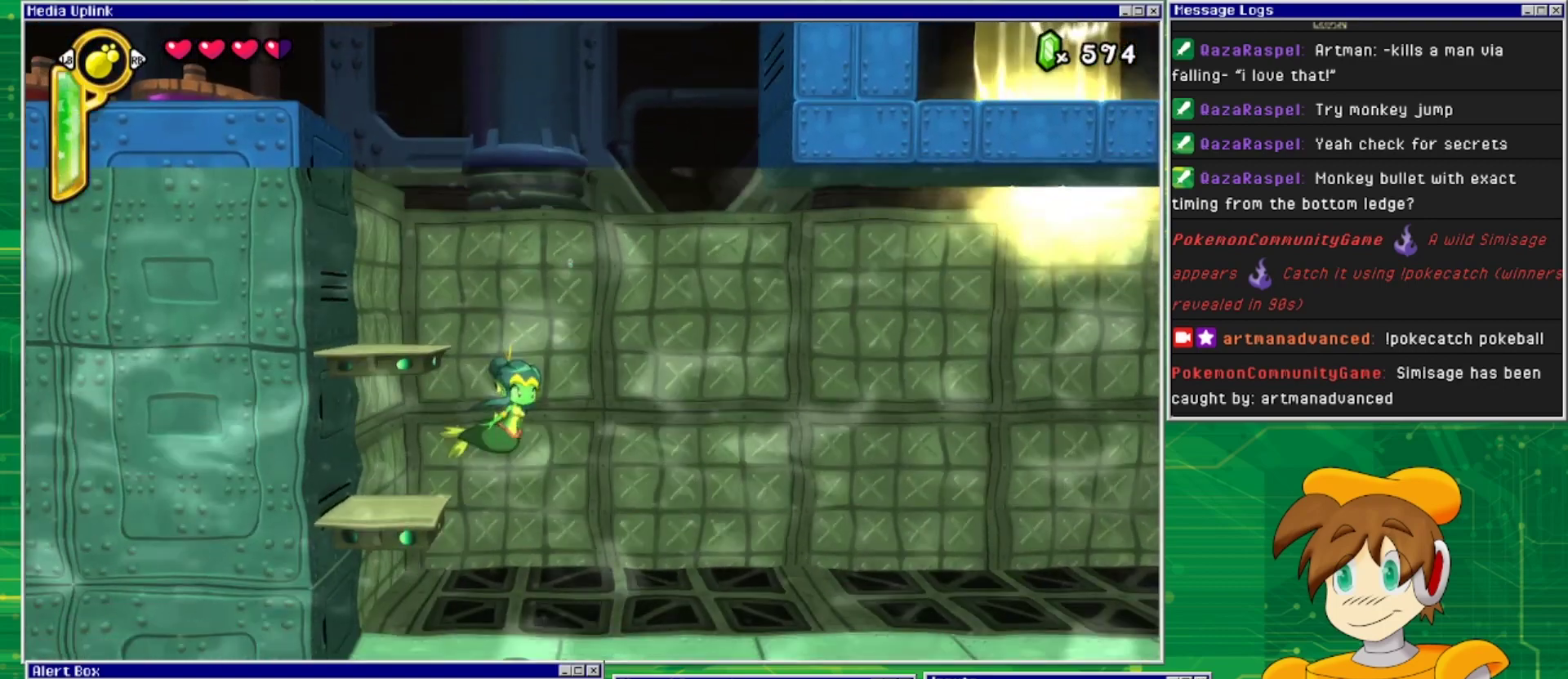
Gameplay with a controller (PlayStation layout); each line is a JSON object with the inputs held at the frame after it. "events" lists button and stick changes between this image and that frame as [ms after this image, input, new state], when the widget could be followed in between. Not read: L2 L3 R2 R3 left_stick right_stick.
{"buttons": ["DPAD_DOWN", "DPAD_RIGHT"], "events": [[233, "DPAD_RIGHT", "down"]]}
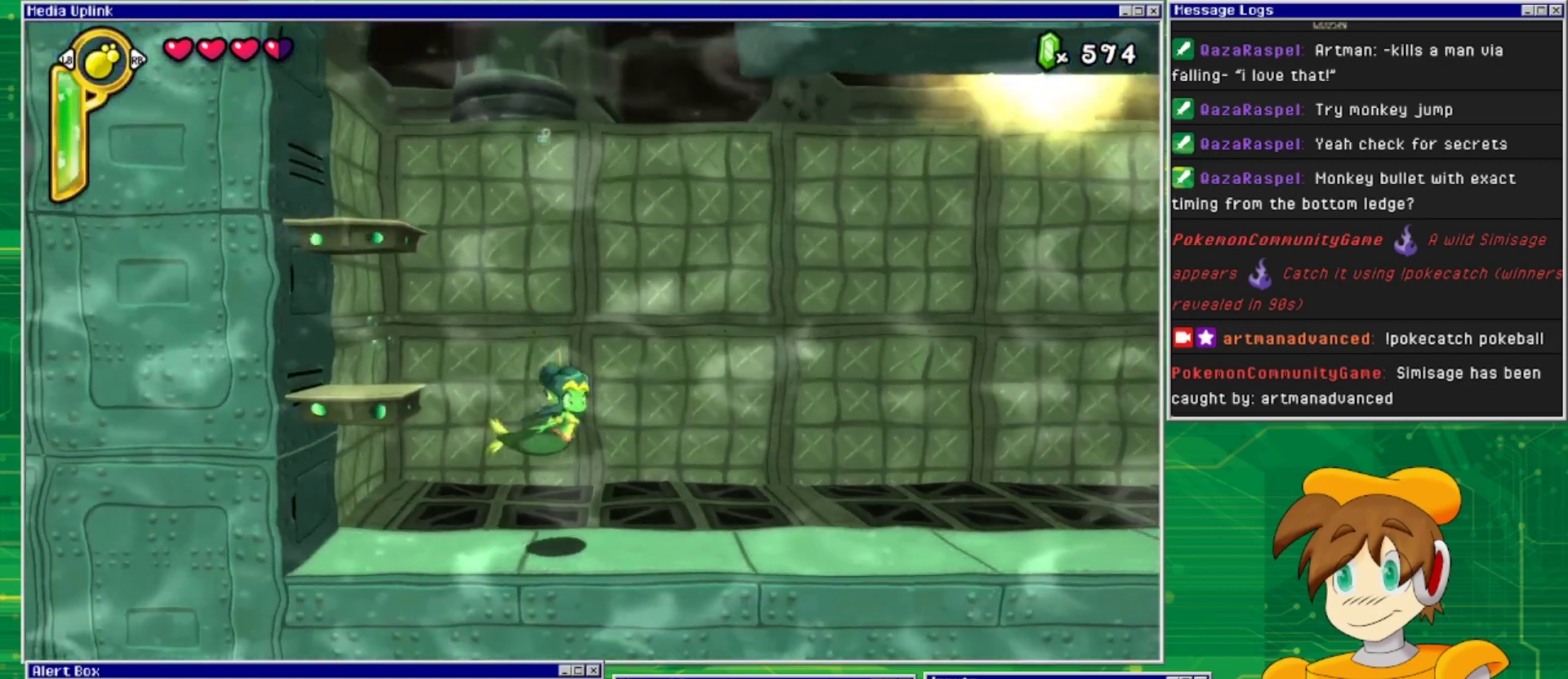
{"buttons": ["DPAD_UP", "DPAD_RIGHT"], "events": [[200, "DPAD_DOWN", "up"], [433, "DPAD_UP", "down"]]}
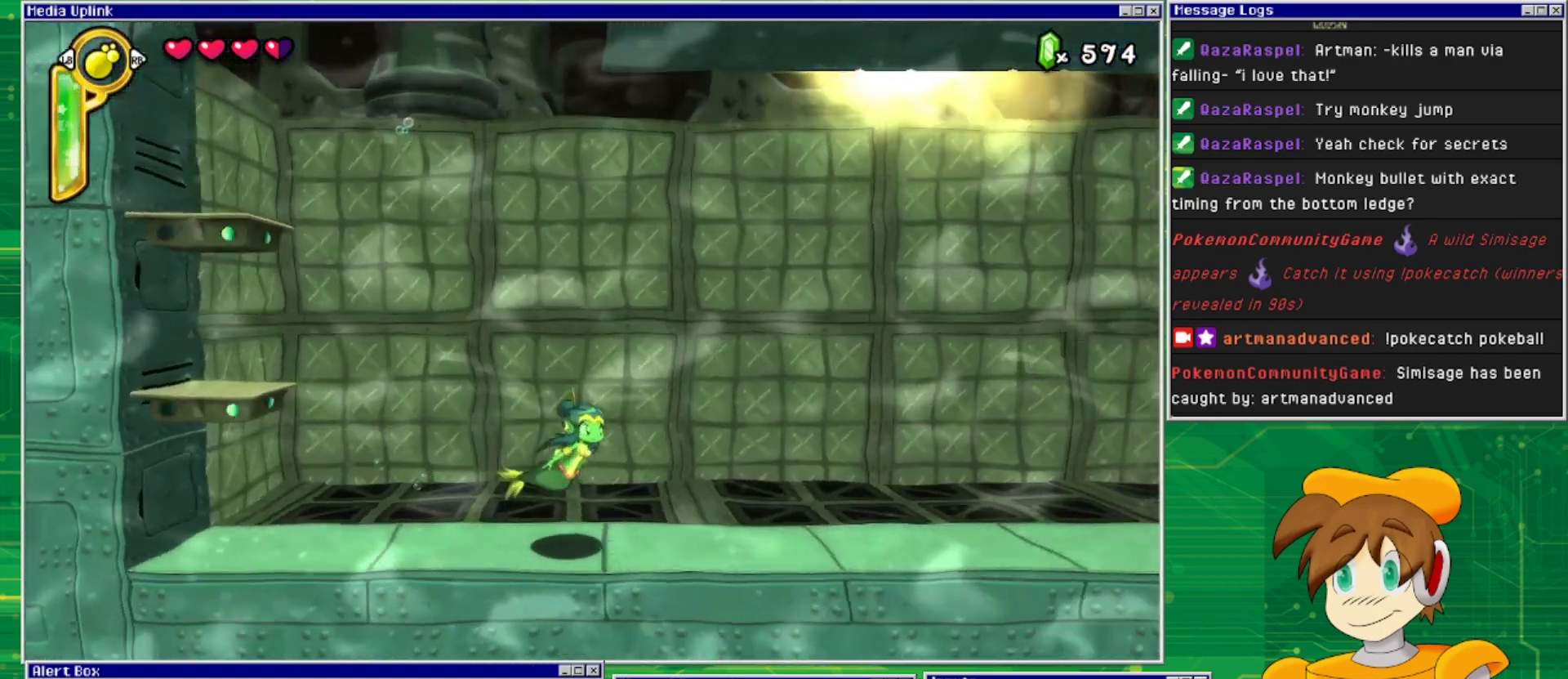
{"buttons": ["DPAD_RIGHT"], "events": [[467, "DPAD_UP", "up"]]}
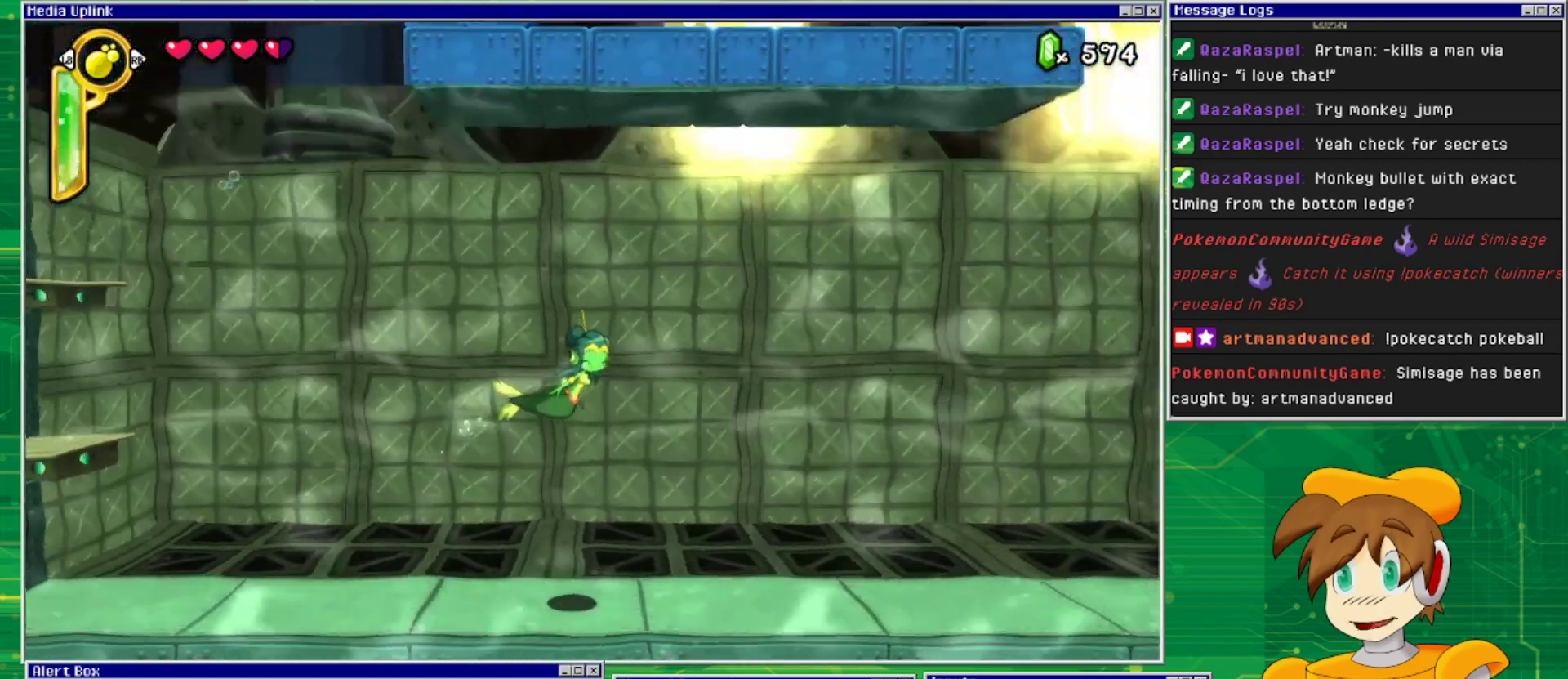
{"buttons": ["DPAD_RIGHT"], "events": []}
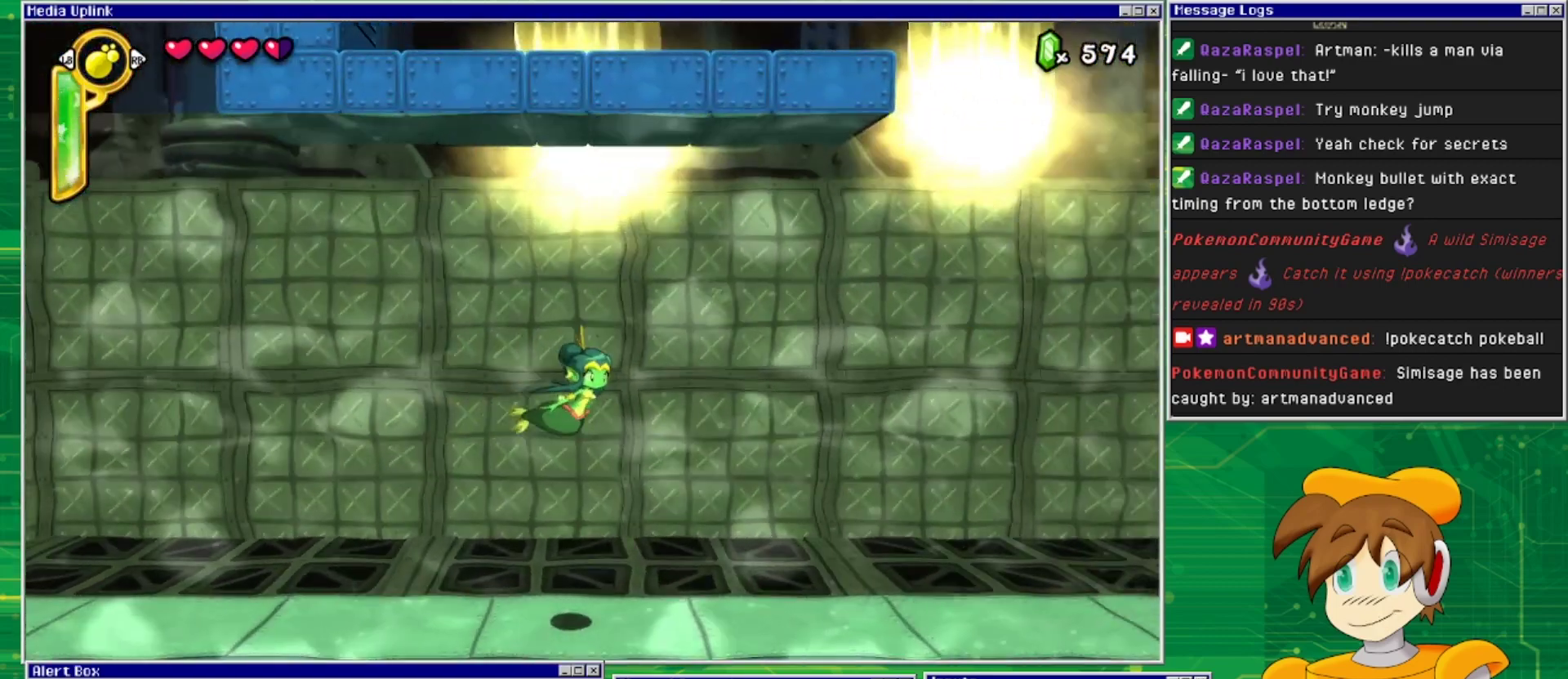
{"buttons": ["DPAD_RIGHT"], "events": []}
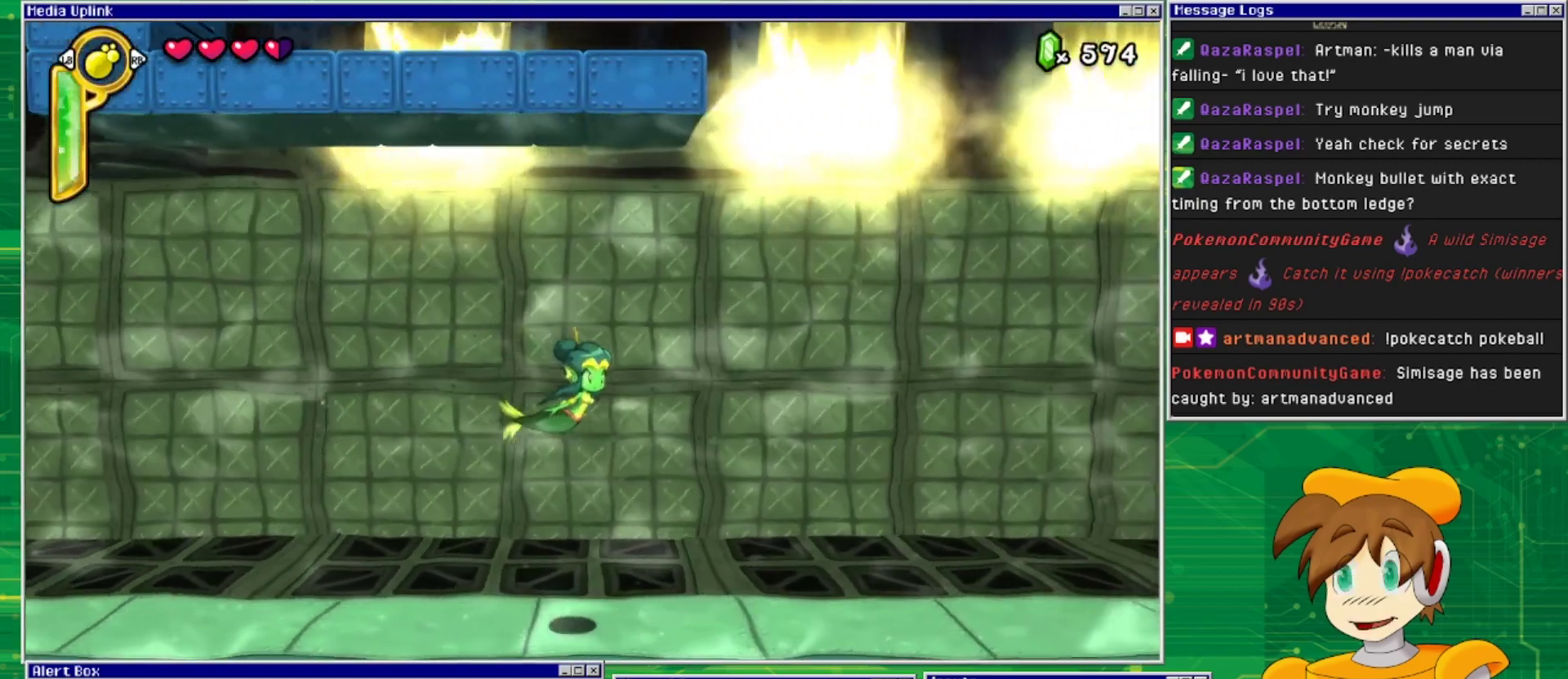
{"buttons": ["DPAD_RIGHT"], "events": []}
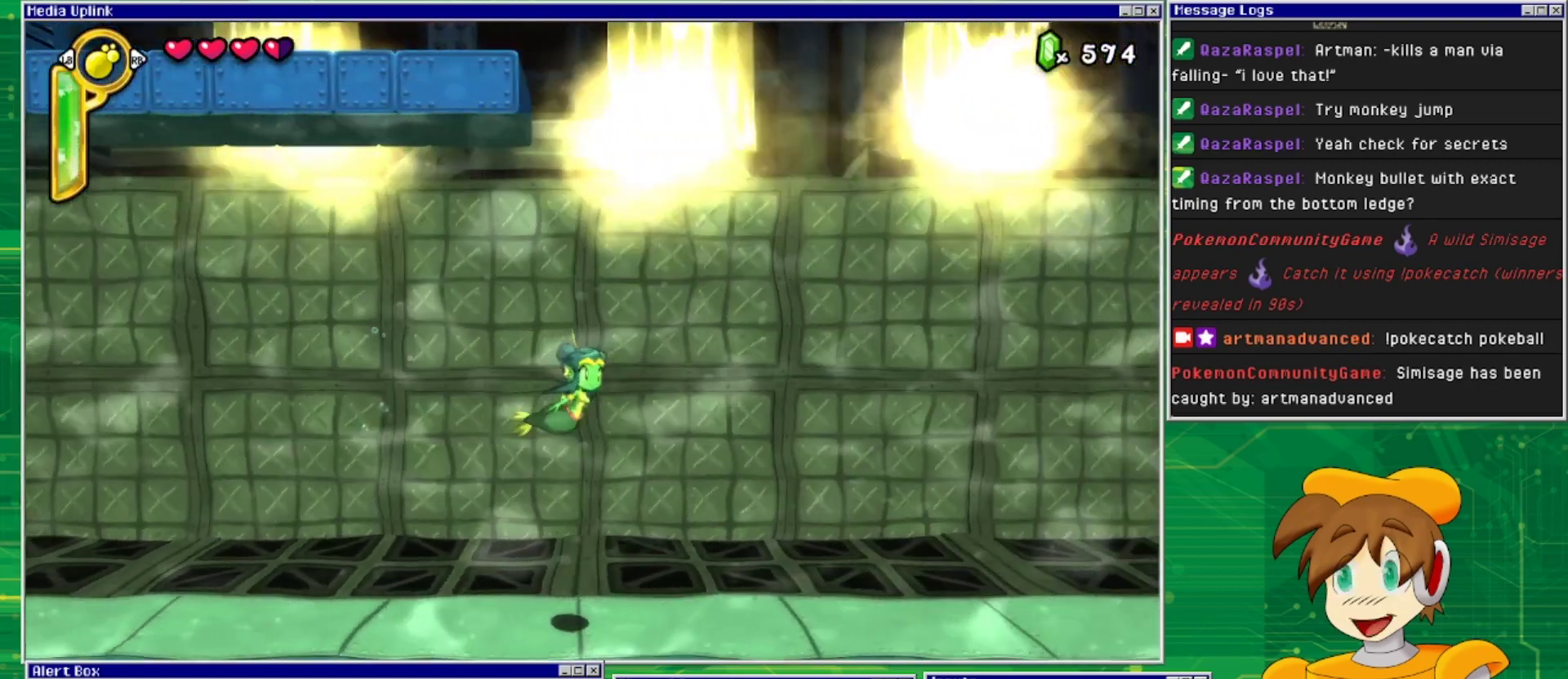
{"buttons": ["DPAD_RIGHT"], "events": [[167, "DPAD_DOWN", "down"], [467, "DPAD_DOWN", "up"]]}
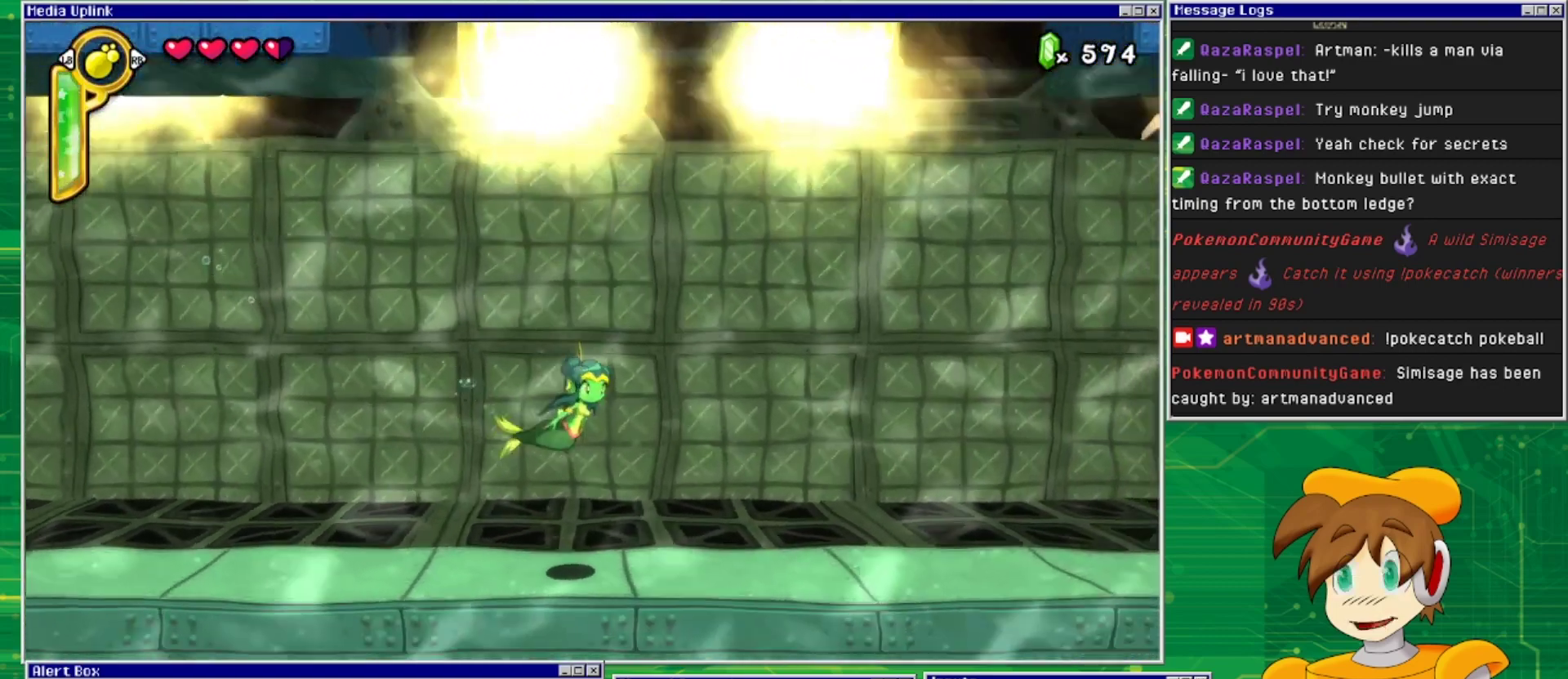
{"buttons": ["SQUARE", "DPAD_RIGHT"], "events": [[433, "SQUARE", "down"]]}
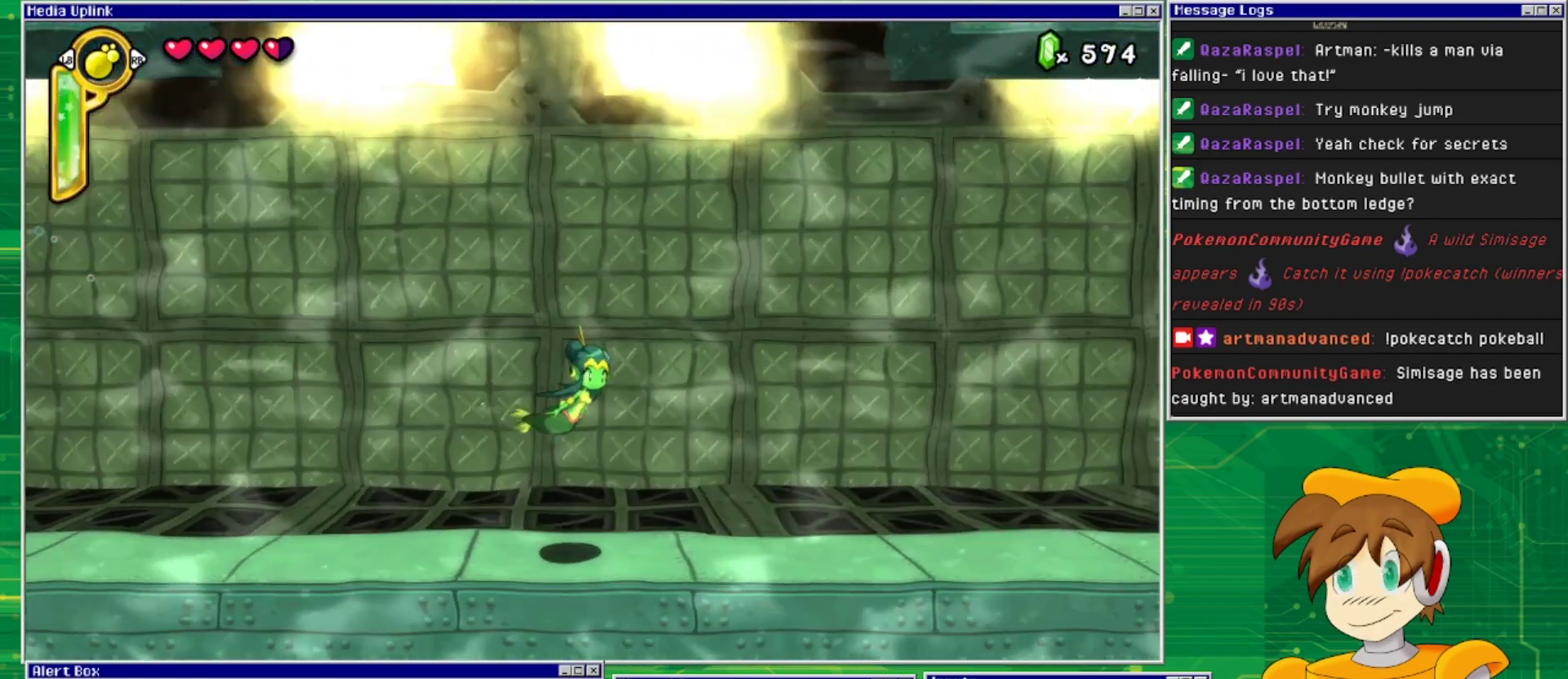
{"buttons": ["DPAD_RIGHT"], "events": [[100, "SQUARE", "up"]]}
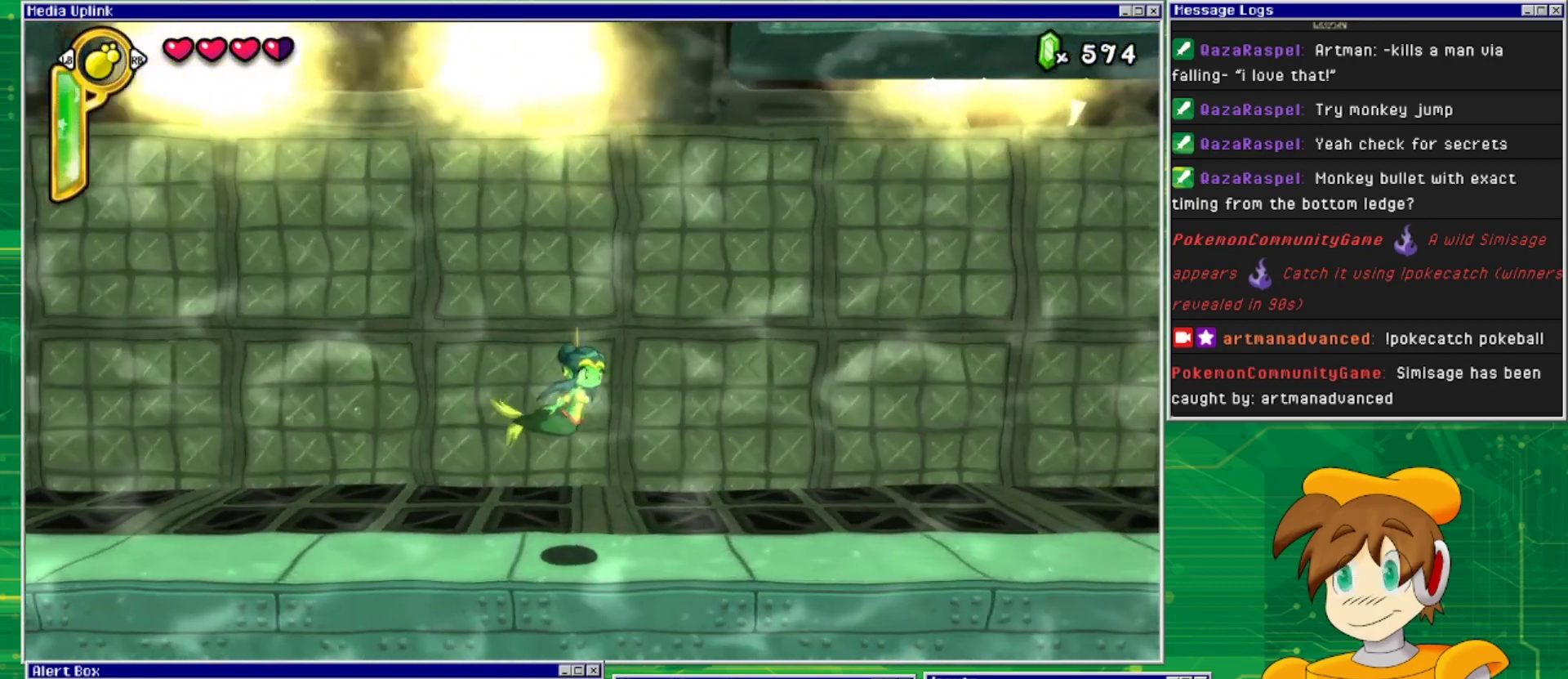
{"buttons": ["DPAD_UP", "DPAD_RIGHT"], "events": [[267, "DPAD_UP", "down"]]}
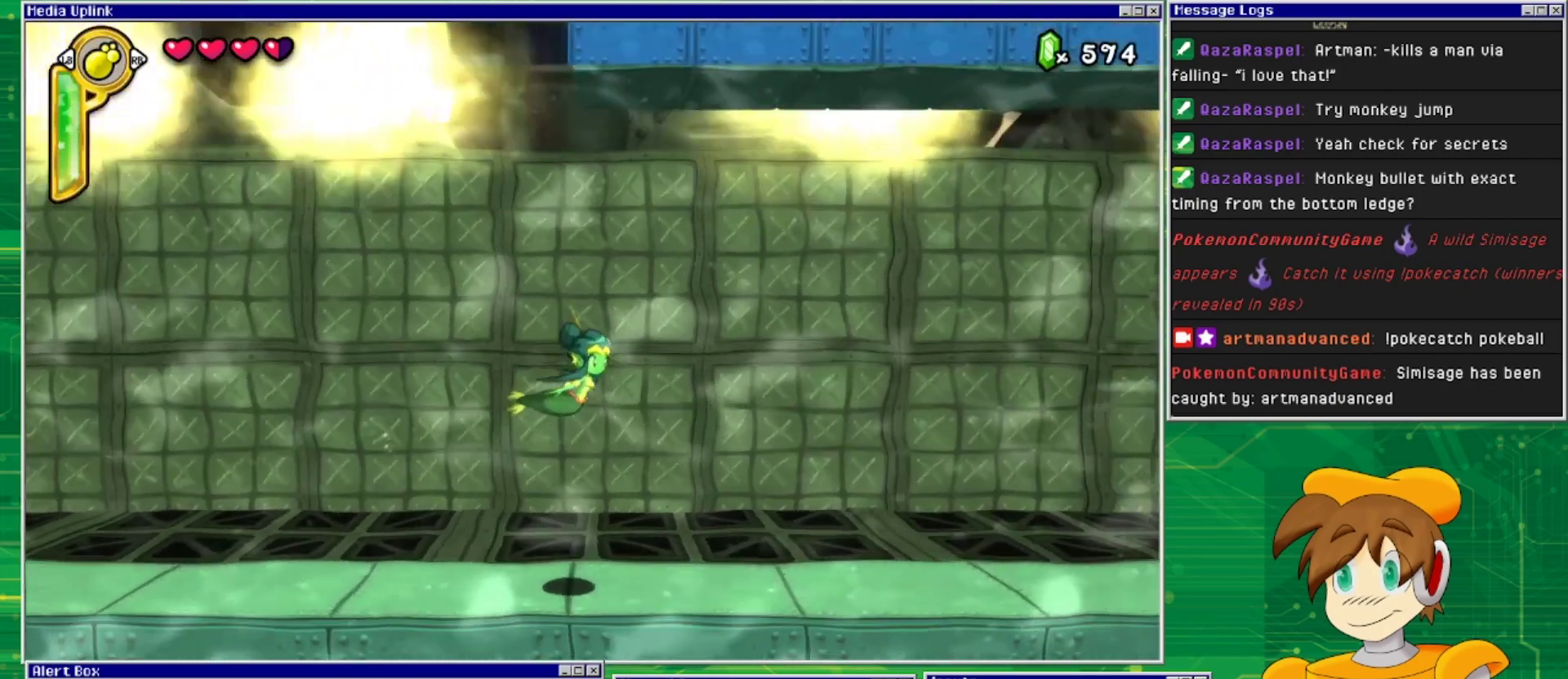
{"buttons": ["DPAD_RIGHT"], "events": [[333, "DPAD_UP", "up"]]}
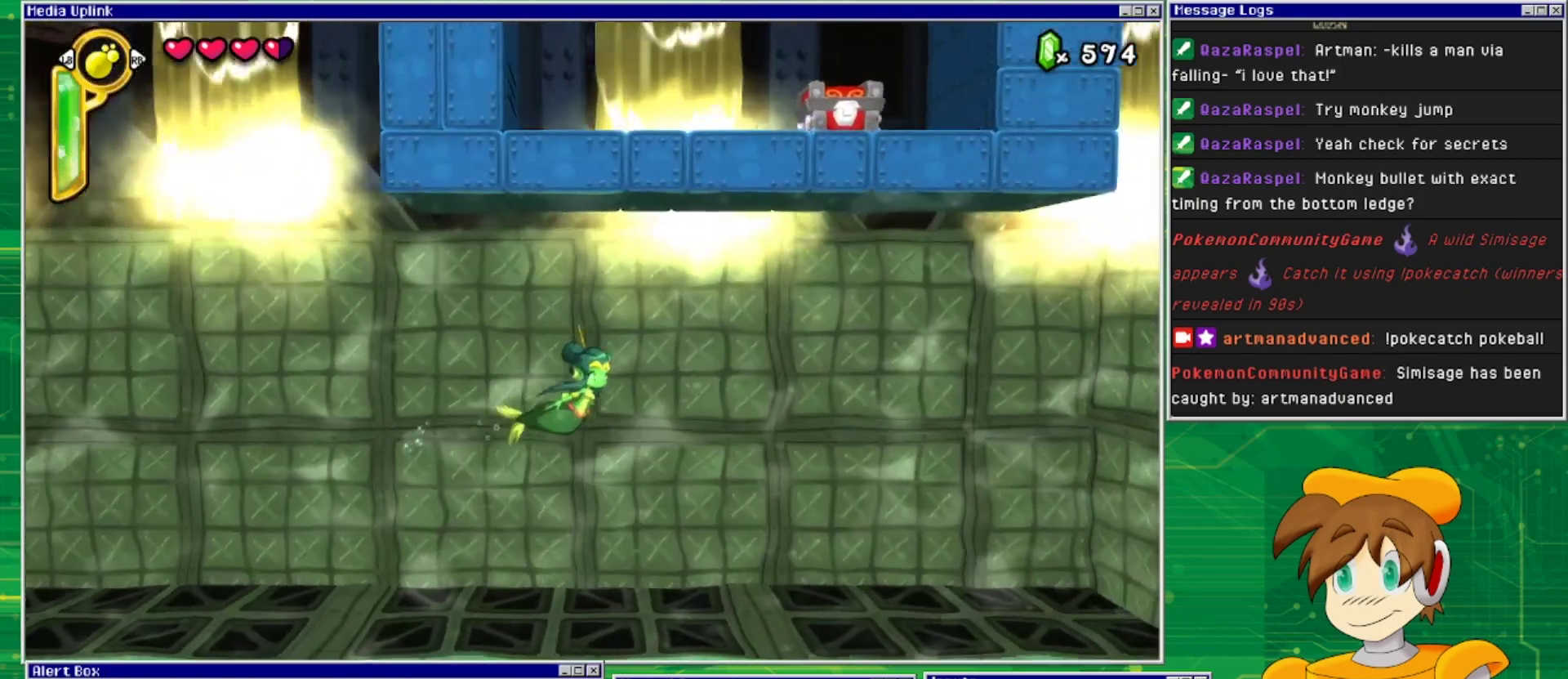
{"buttons": ["DPAD_RIGHT"], "events": []}
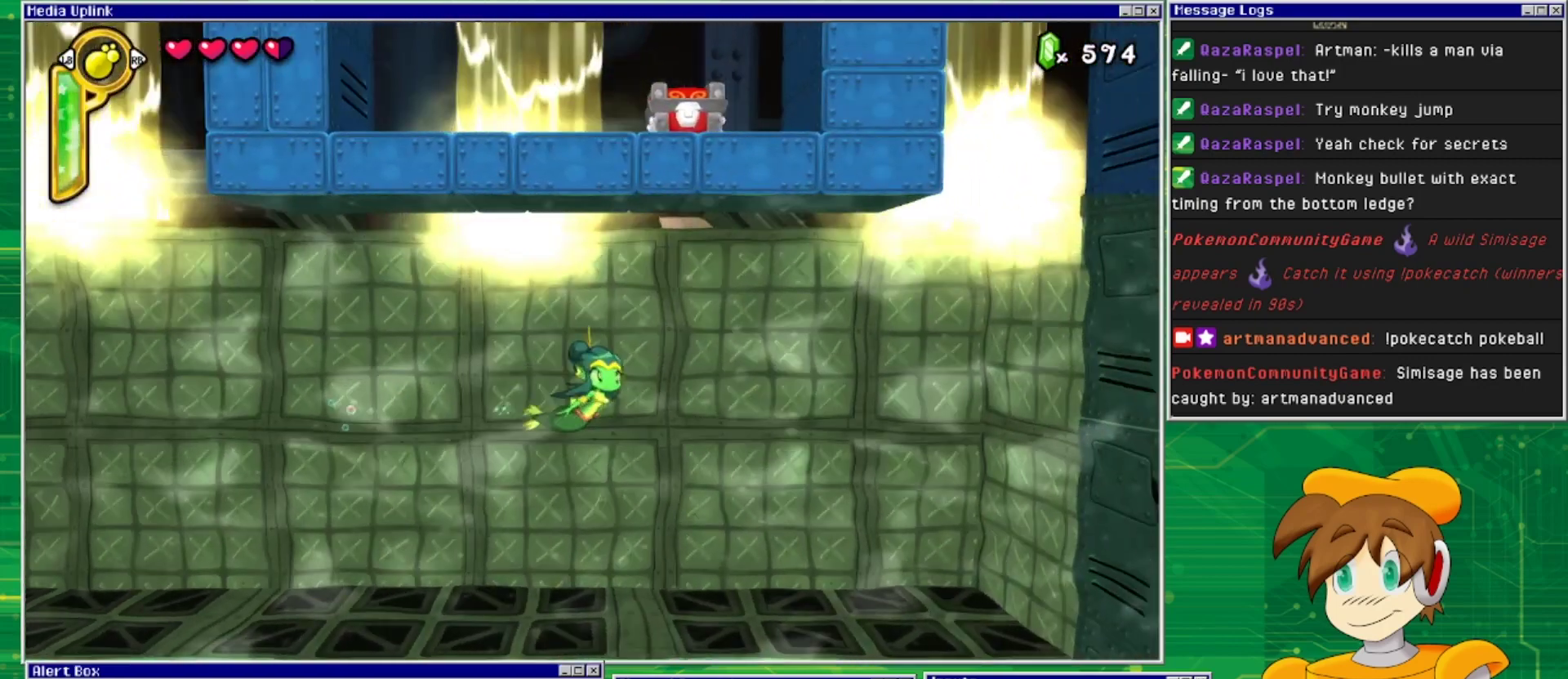
{"buttons": ["DPAD_RIGHT"], "events": []}
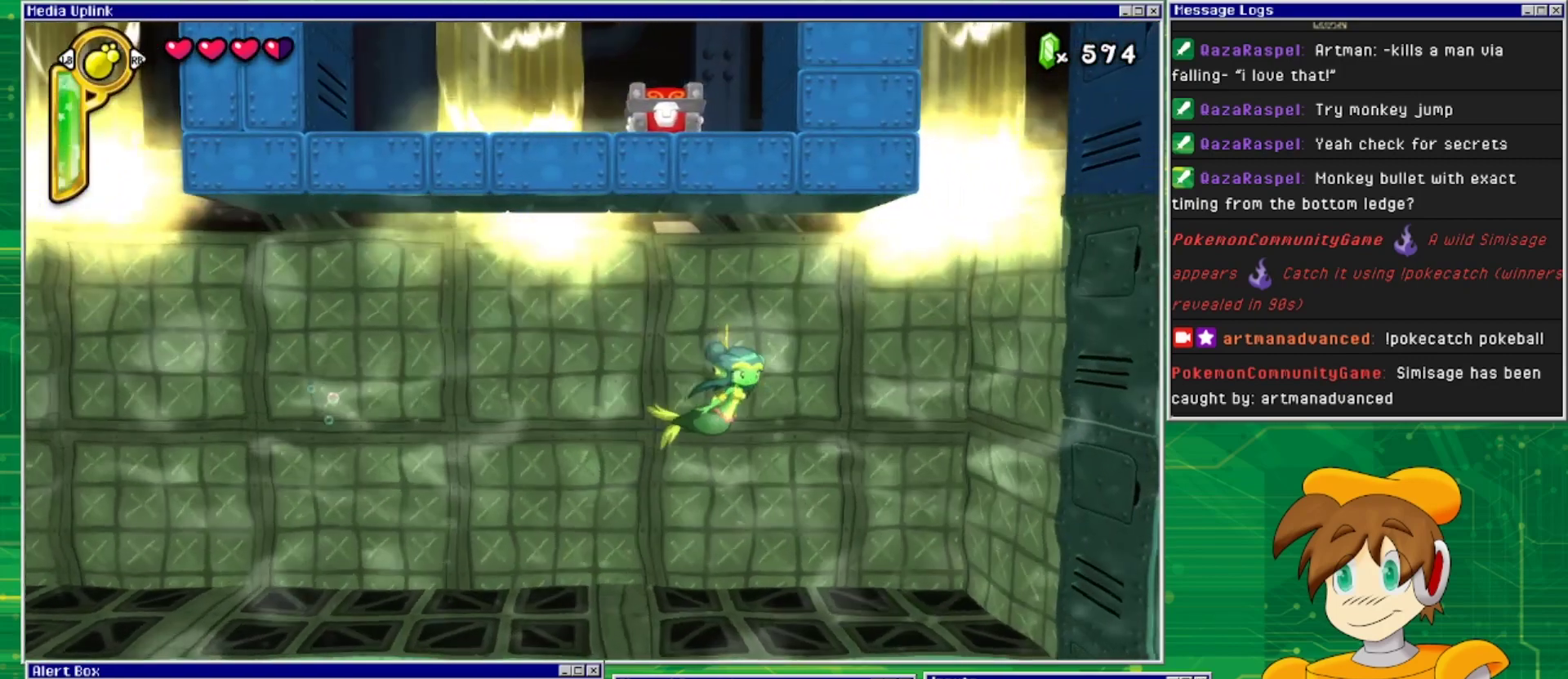
{"buttons": ["DPAD_UP", "DPAD_RIGHT"], "events": [[167, "DPAD_UP", "down"]]}
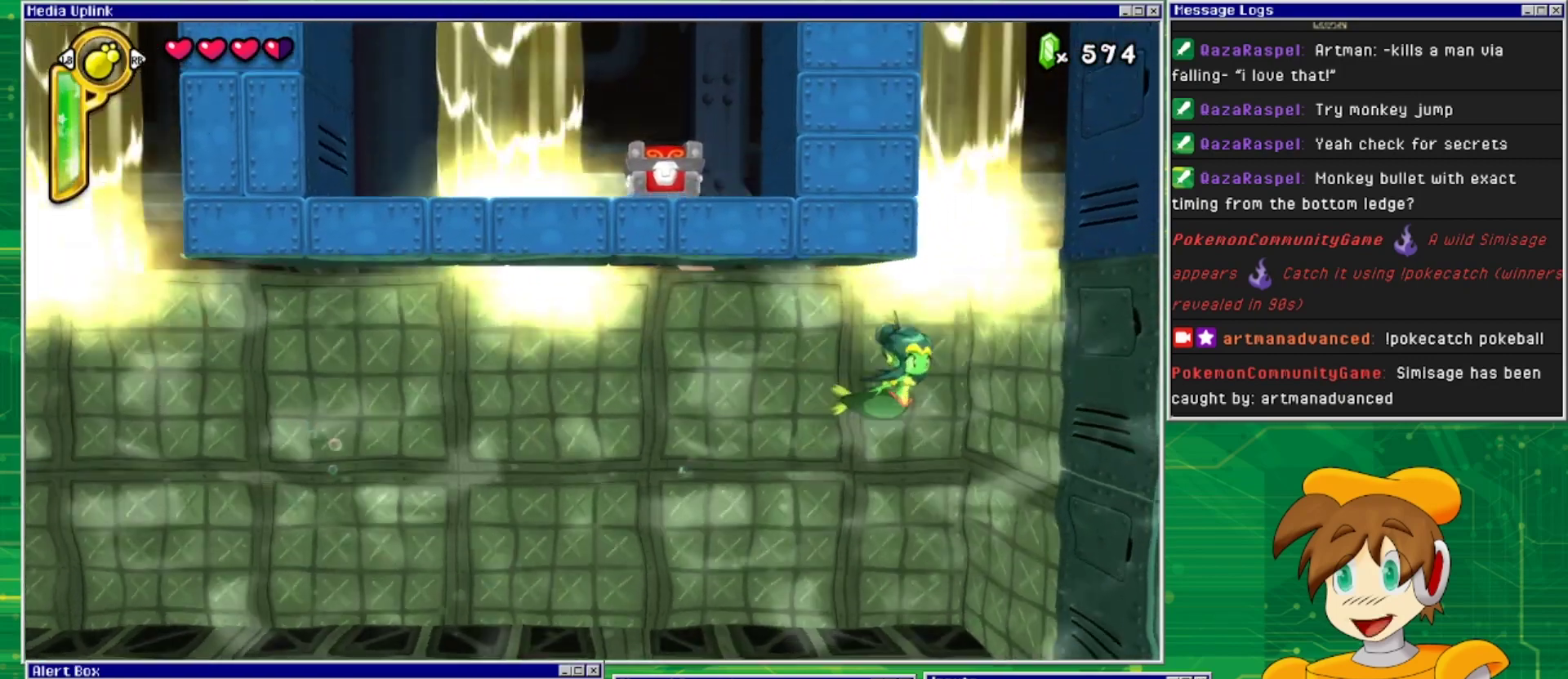
{"buttons": ["CROSS", "DPAD_UP", "DPAD_LEFT"], "events": [[267, "DPAD_RIGHT", "up"], [333, "DPAD_LEFT", "down"], [500, "CROSS", "down"]]}
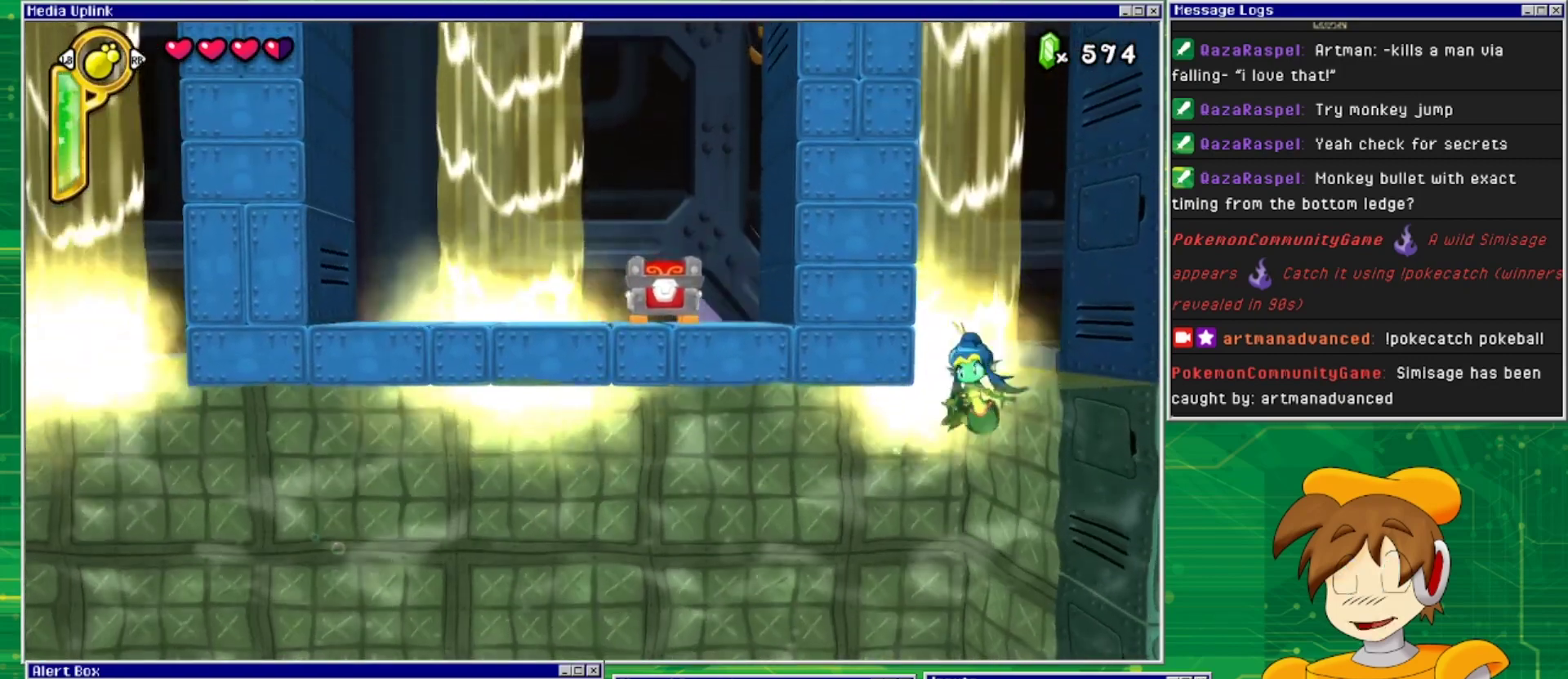
{"buttons": ["CROSS", "DPAD_UP", "DPAD_LEFT"], "events": [[133, "DPAD_LEFT", "up"], [500, "DPAD_LEFT", "down"]]}
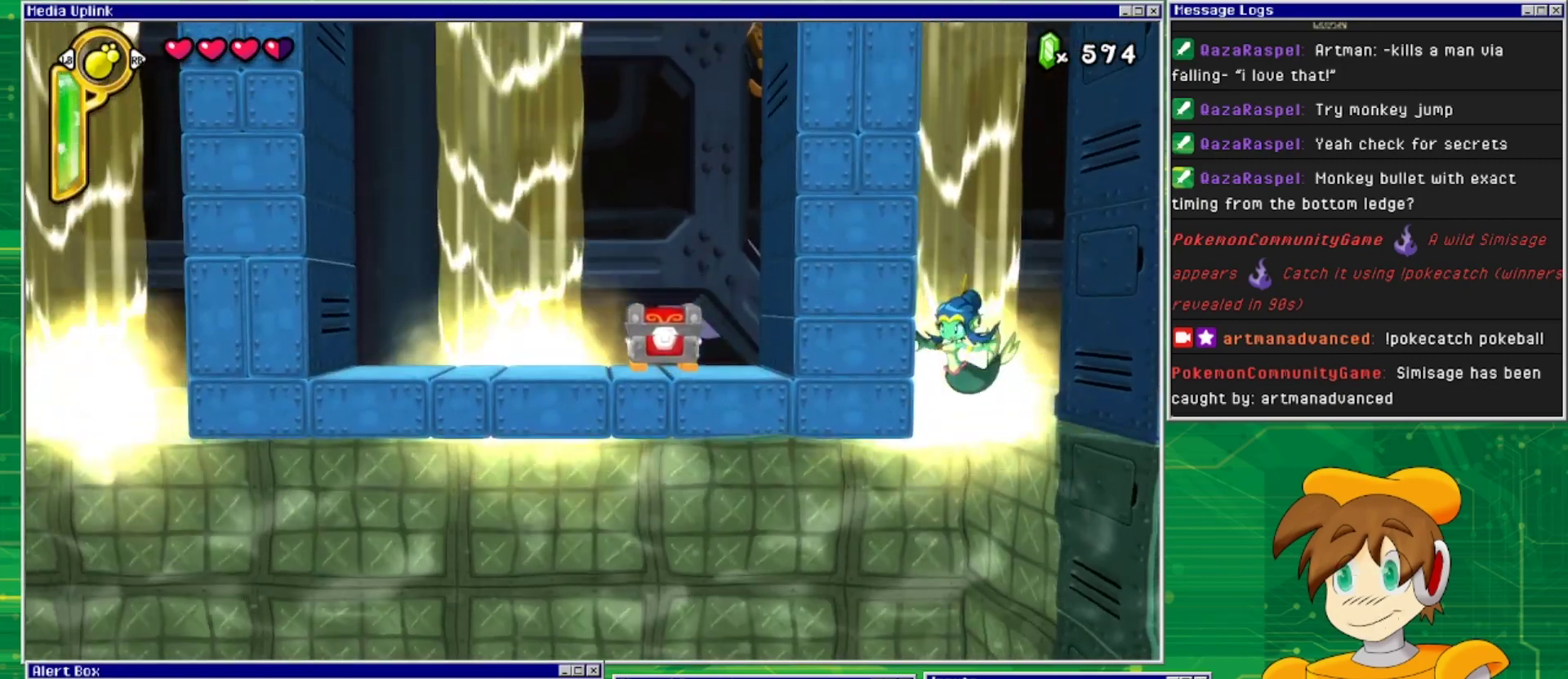
{"buttons": ["DPAD_LEFT"], "events": [[33, "CROSS", "up"], [267, "DPAD_UP", "up"]]}
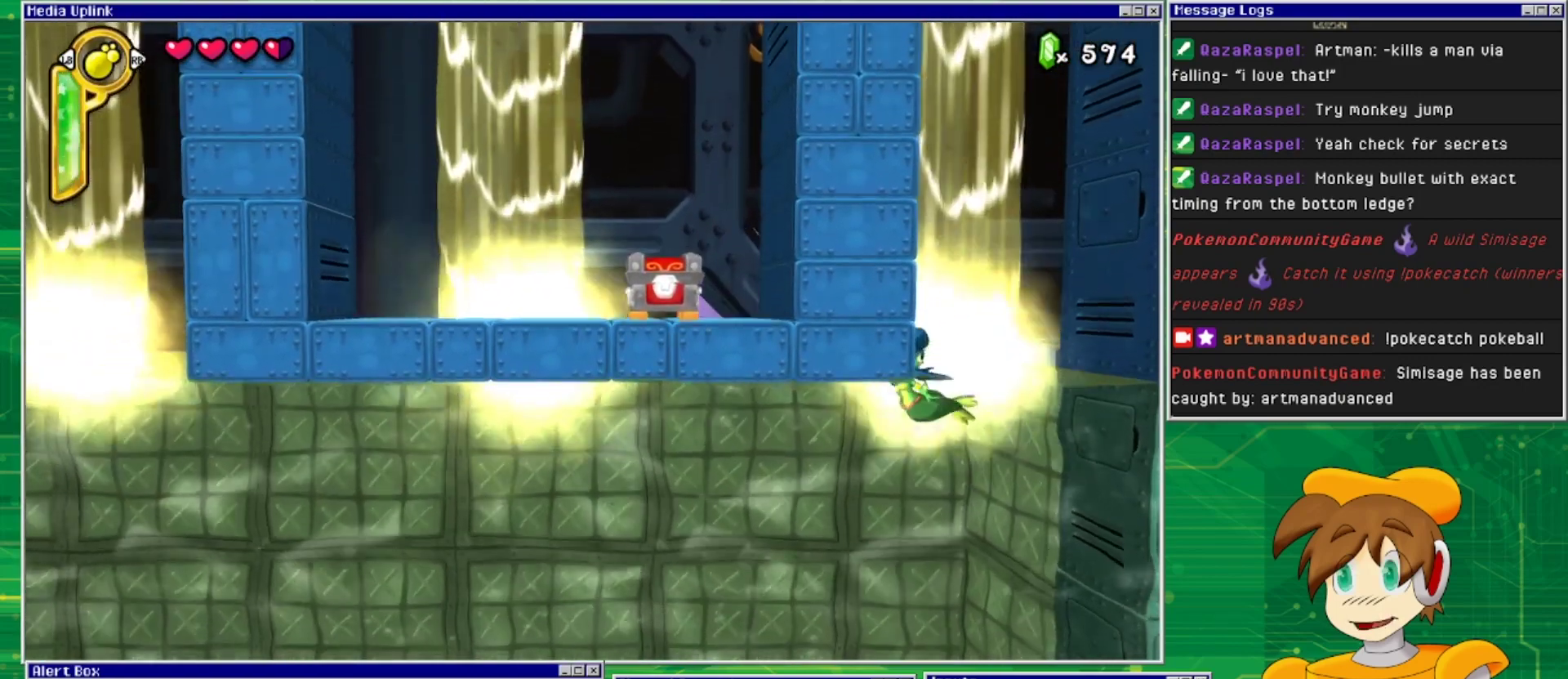
{"buttons": ["DPAD_DOWN", "DPAD_LEFT"], "events": [[300, "DPAD_DOWN", "down"]]}
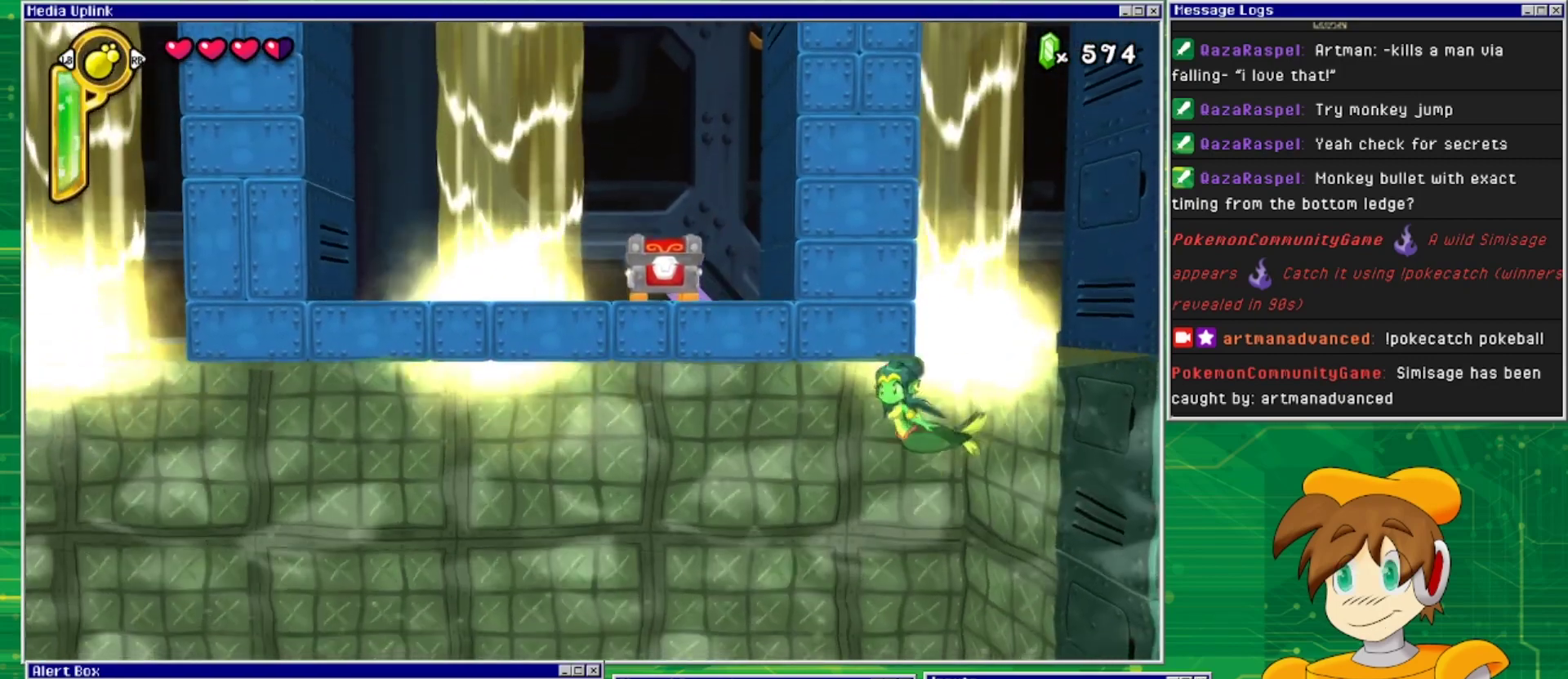
{"buttons": ["DPAD_LEFT"], "events": [[67, "DPAD_DOWN", "up"]]}
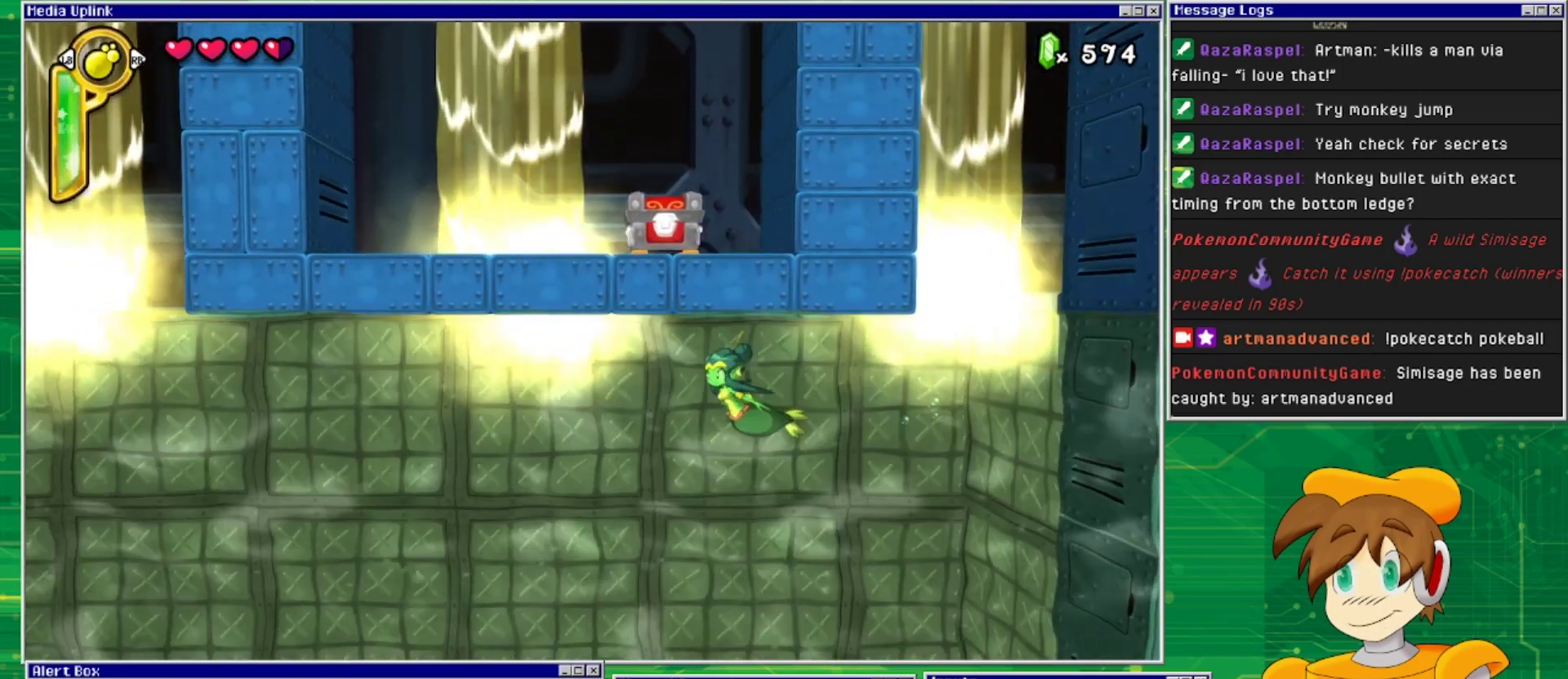
{"buttons": ["DPAD_LEFT"], "events": []}
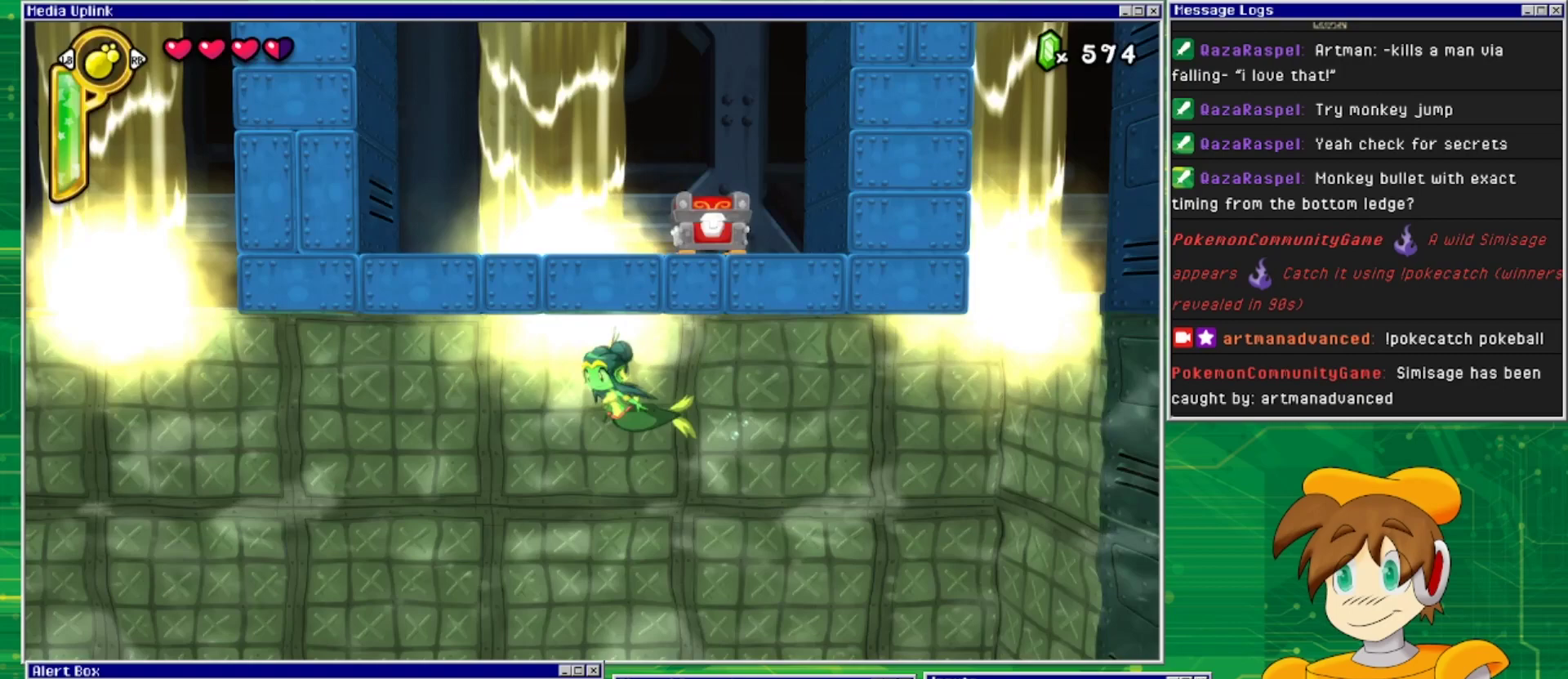
{"buttons": ["DPAD_LEFT"], "events": []}
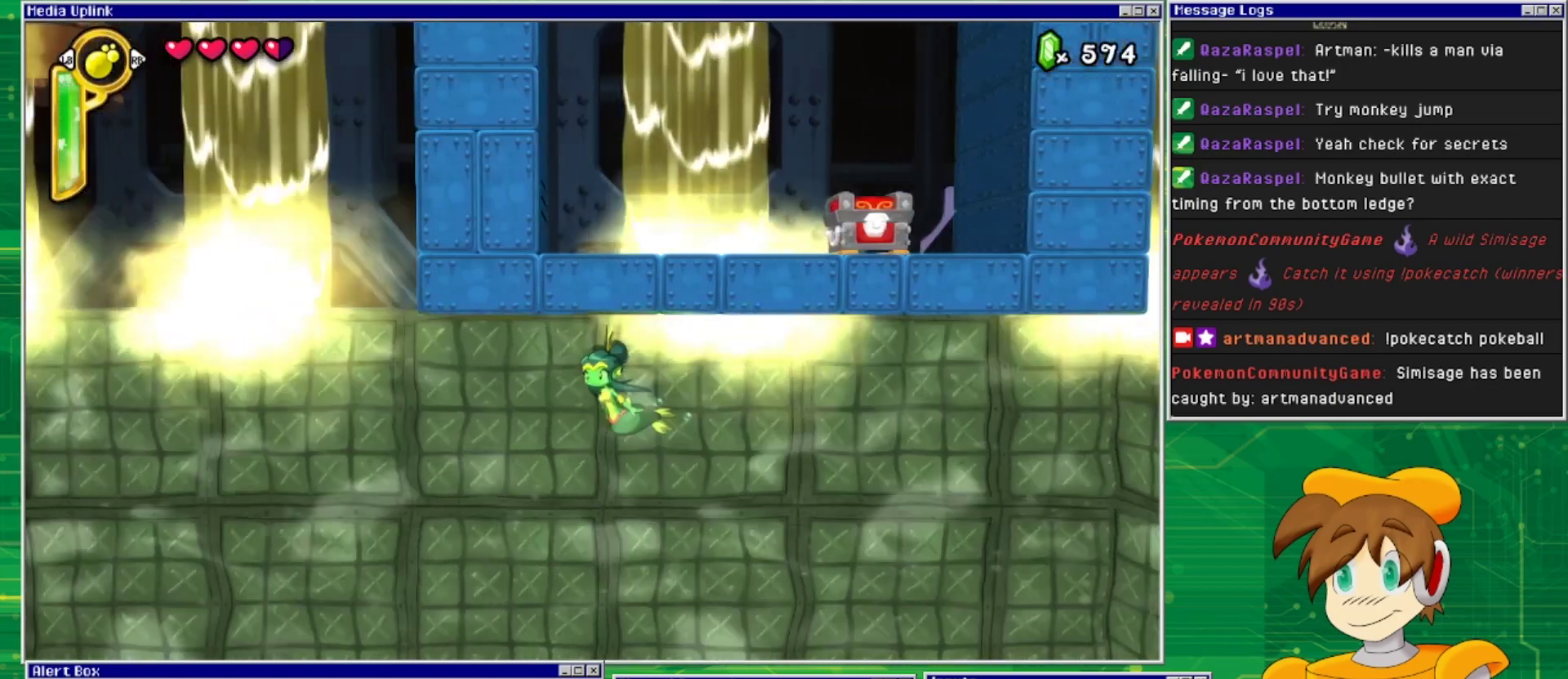
{"buttons": ["DPAD_LEFT"], "events": []}
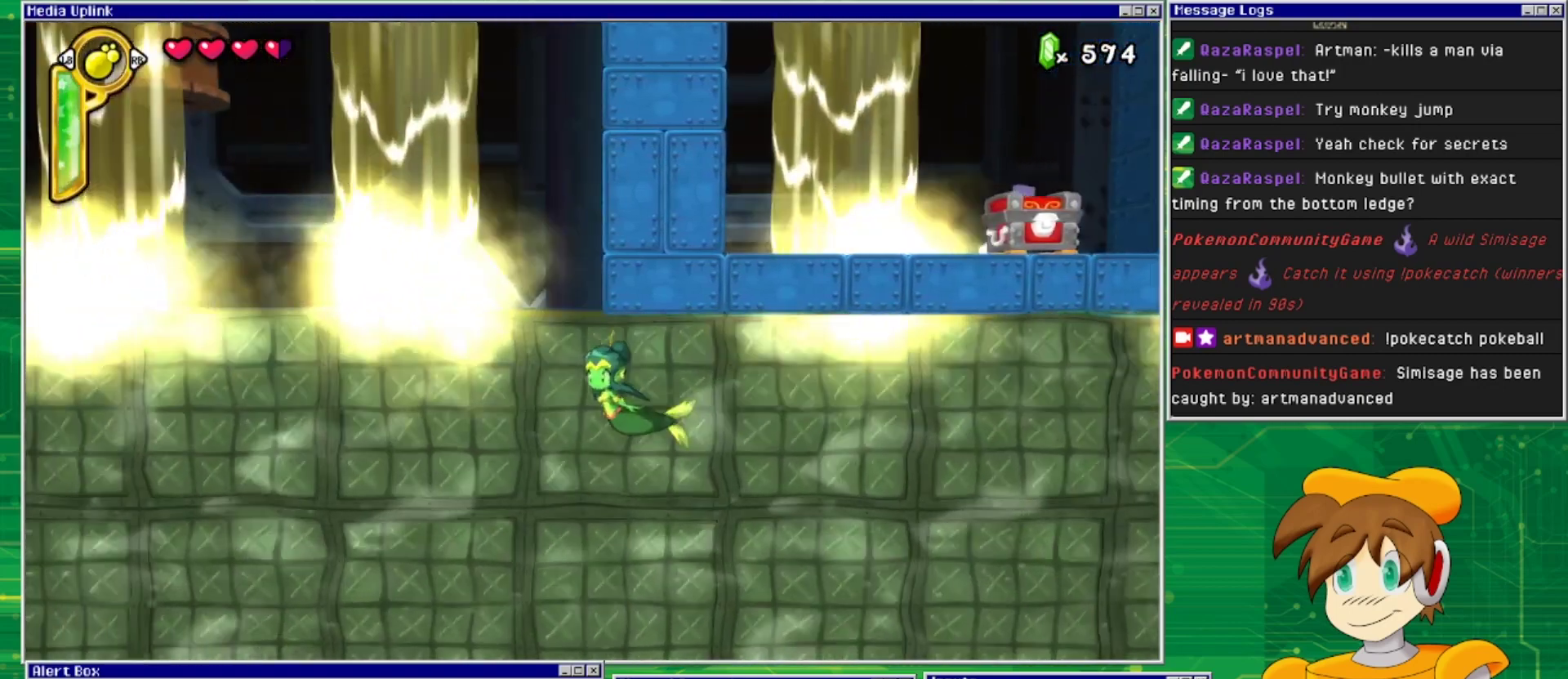
{"buttons": ["DPAD_LEFT"], "events": []}
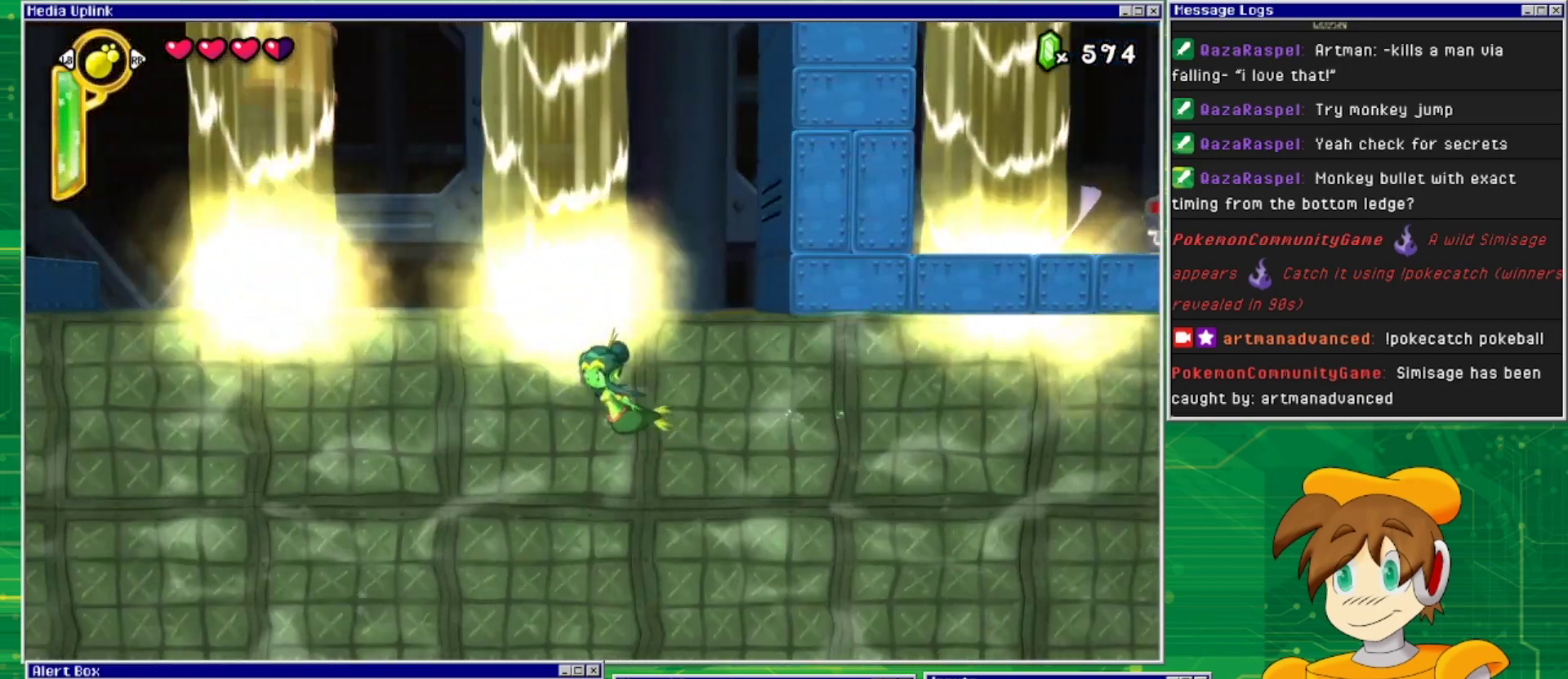
{"buttons": ["DPAD_UP", "DPAD_LEFT"], "events": [[500, "DPAD_UP", "down"]]}
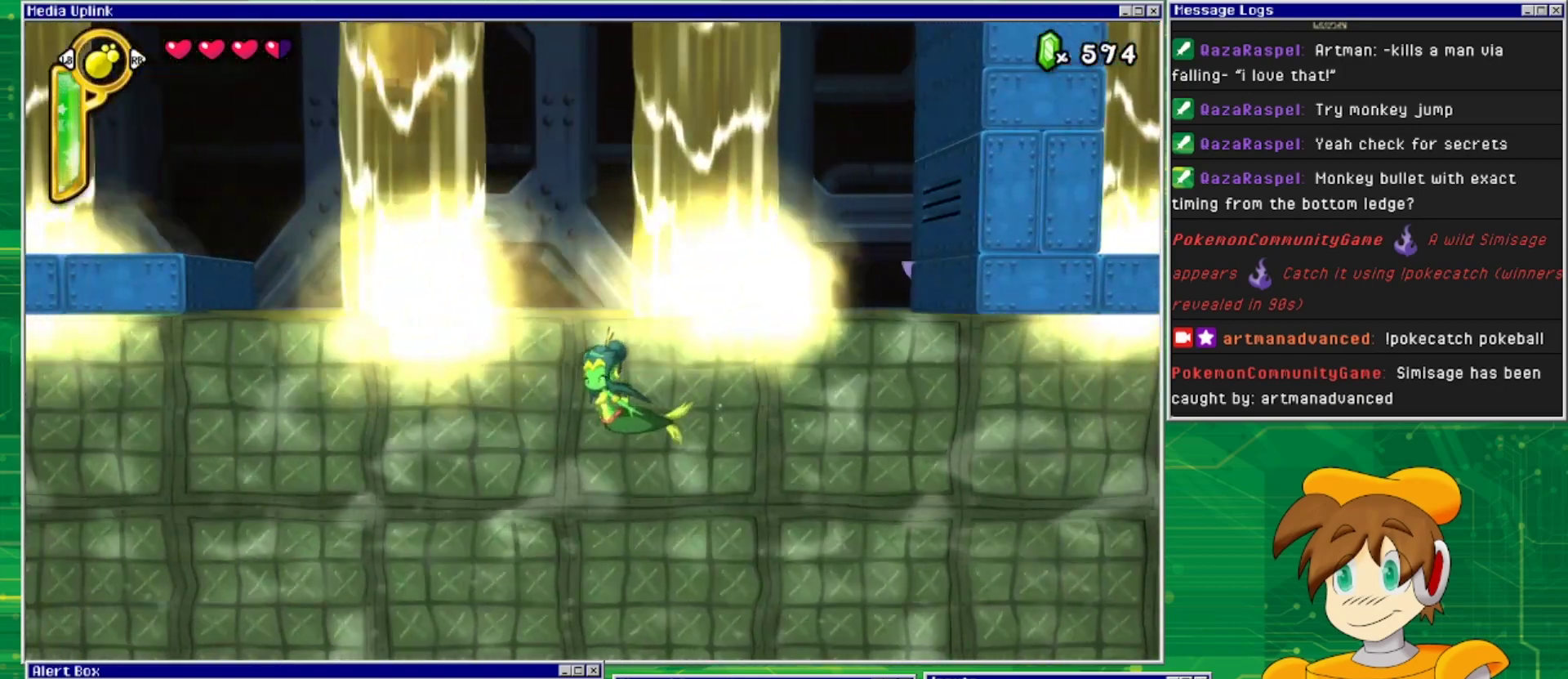
{"buttons": ["DPAD_LEFT"], "events": [[500, "DPAD_UP", "up"]]}
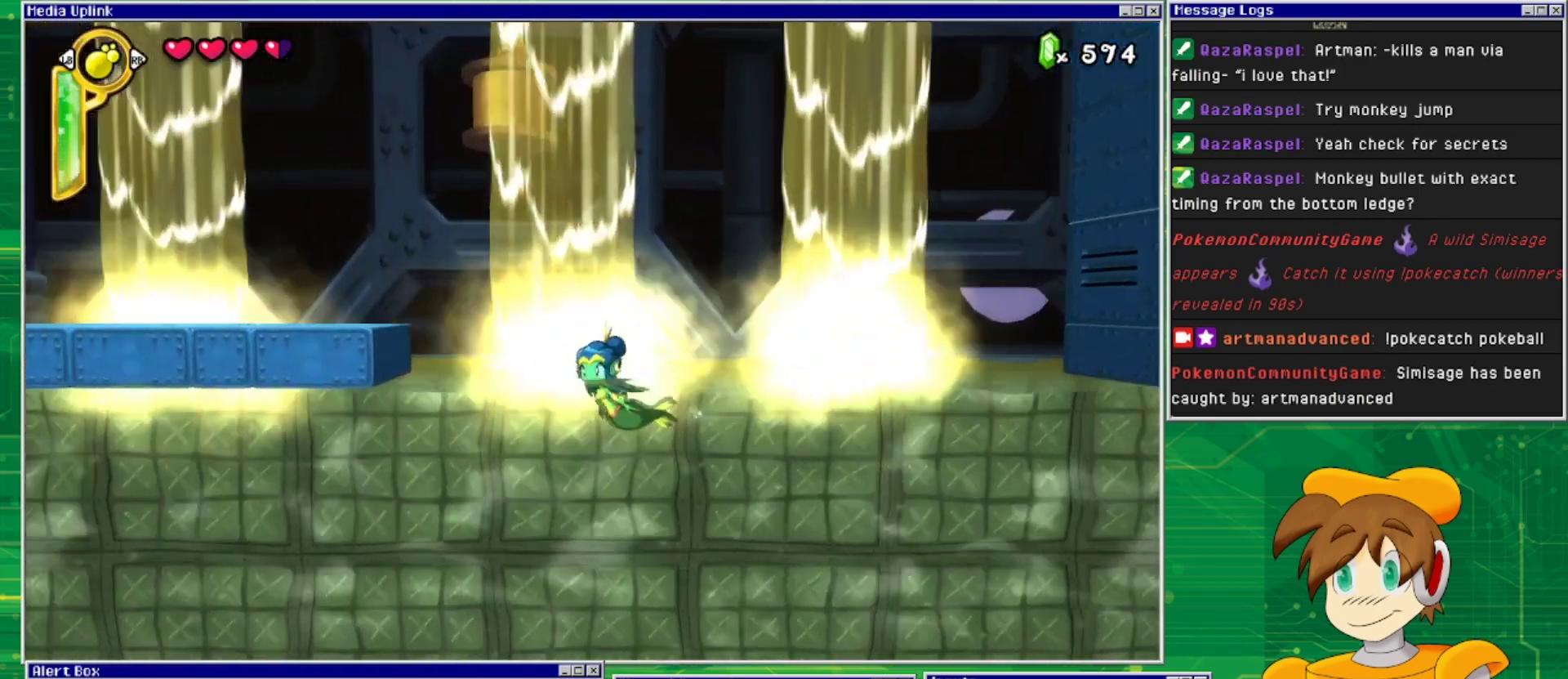
{"buttons": ["CROSS", "DPAD_UP", "DPAD_LEFT"], "events": [[333, "DPAD_UP", "down"], [433, "CROSS", "down"]]}
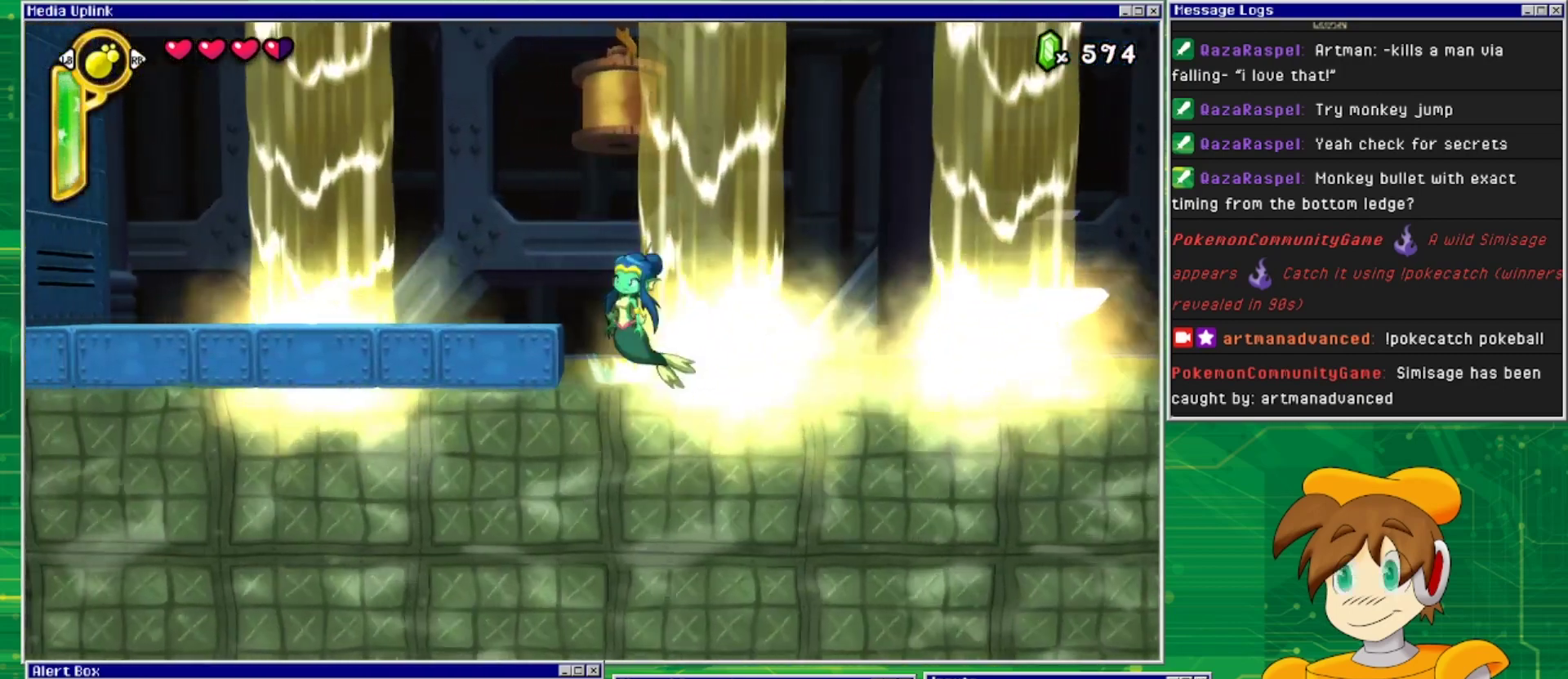
{"buttons": ["DPAD_LEFT"], "events": [[167, "DPAD_UP", "up"], [467, "CROSS", "up"]]}
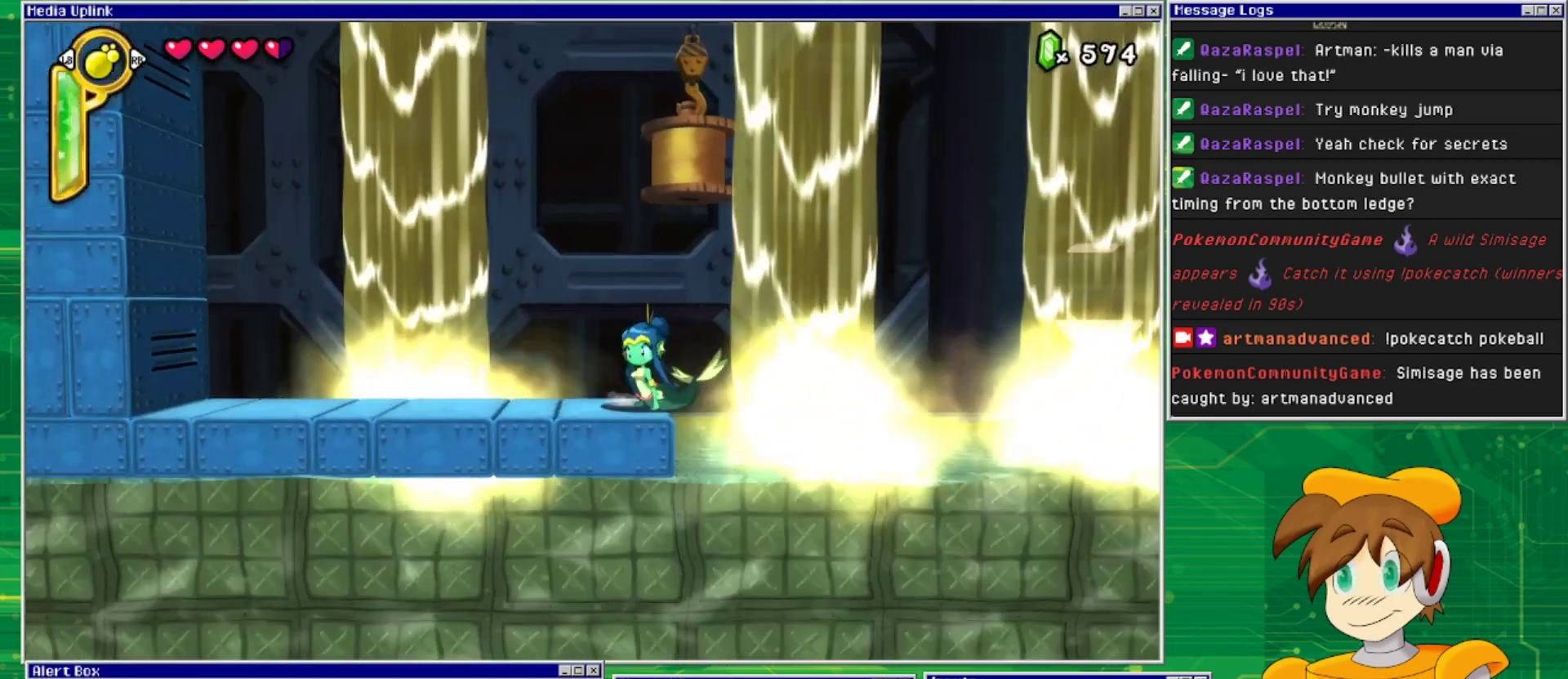
{"buttons": [], "events": [[133, "DPAD_LEFT", "up"], [333, "TRIANGLE", "down"], [467, "TRIANGLE", "up"]]}
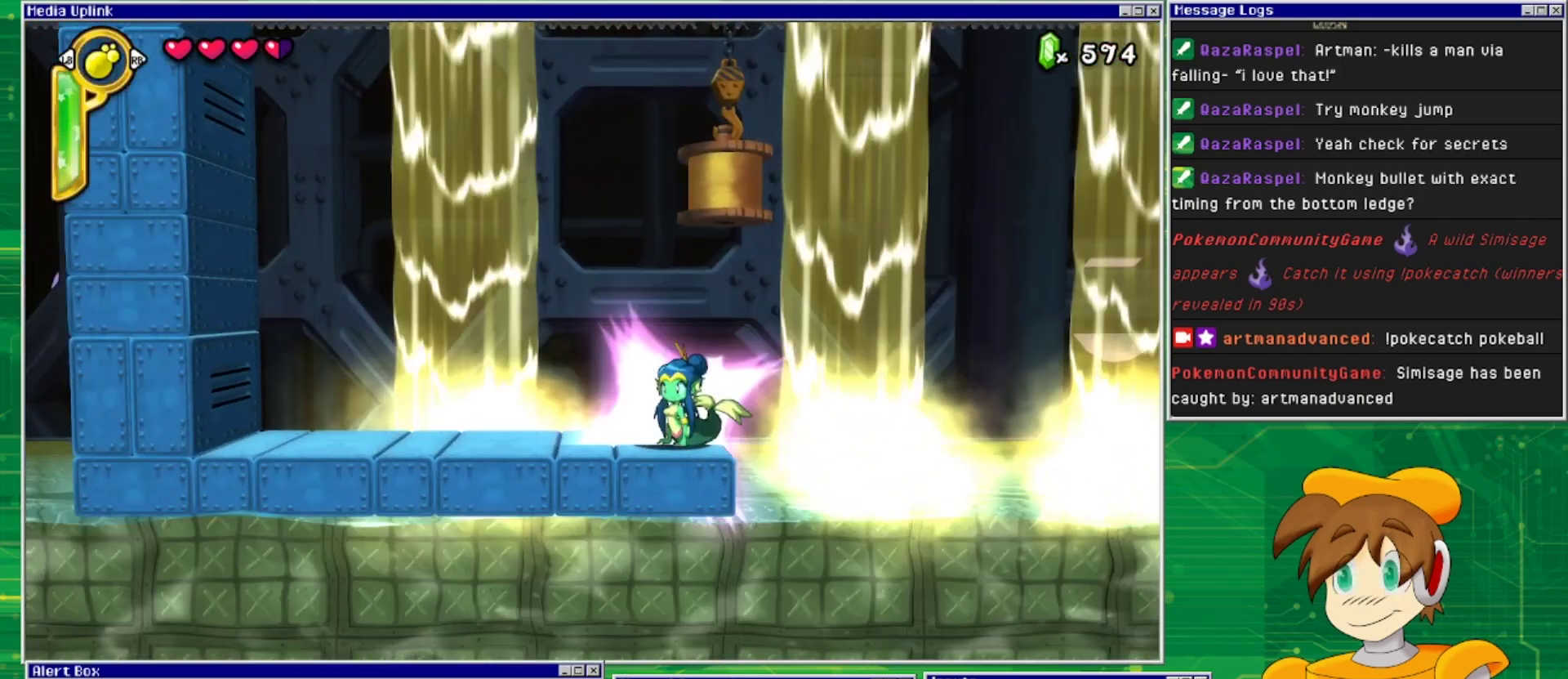
{"buttons": [], "events": []}
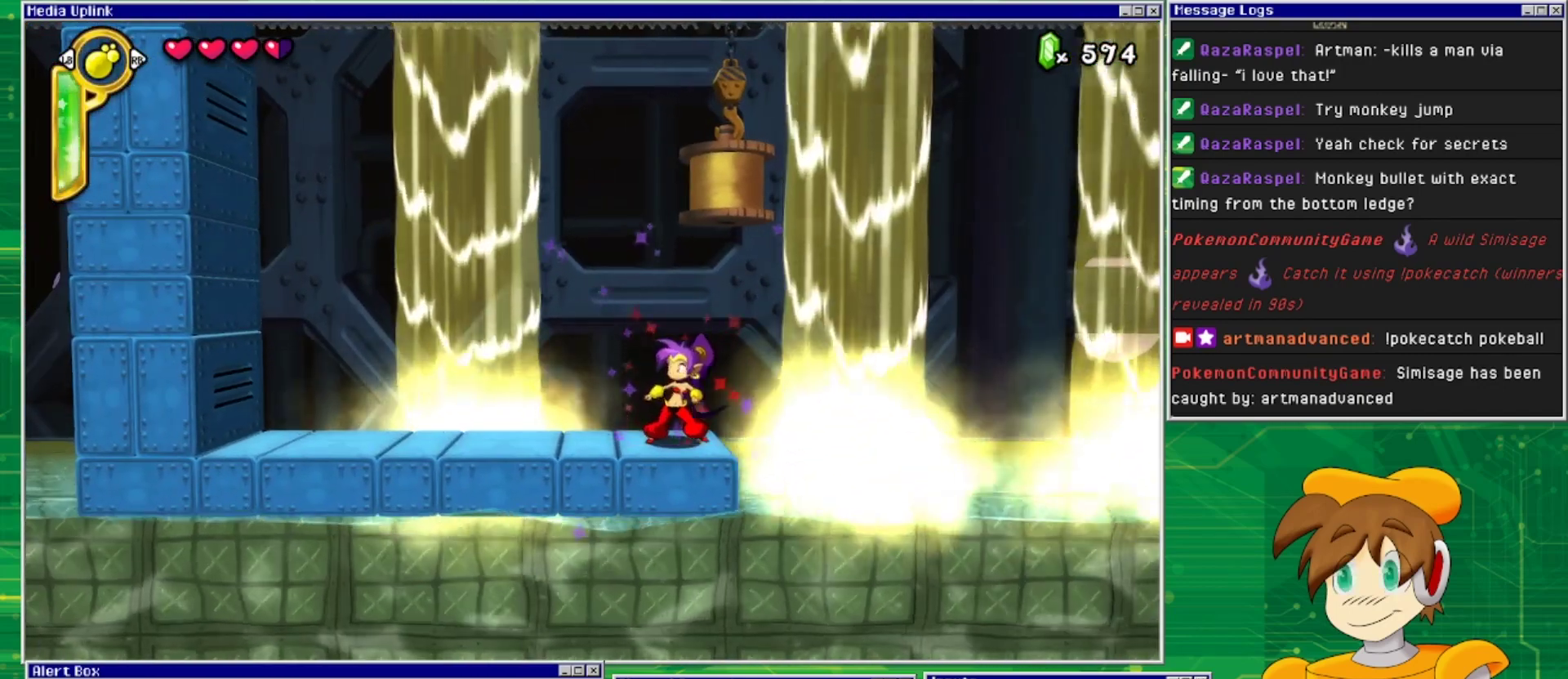
{"buttons": [], "events": [[67, "TRIANGLE", "down"], [233, "TRIANGLE", "up"]]}